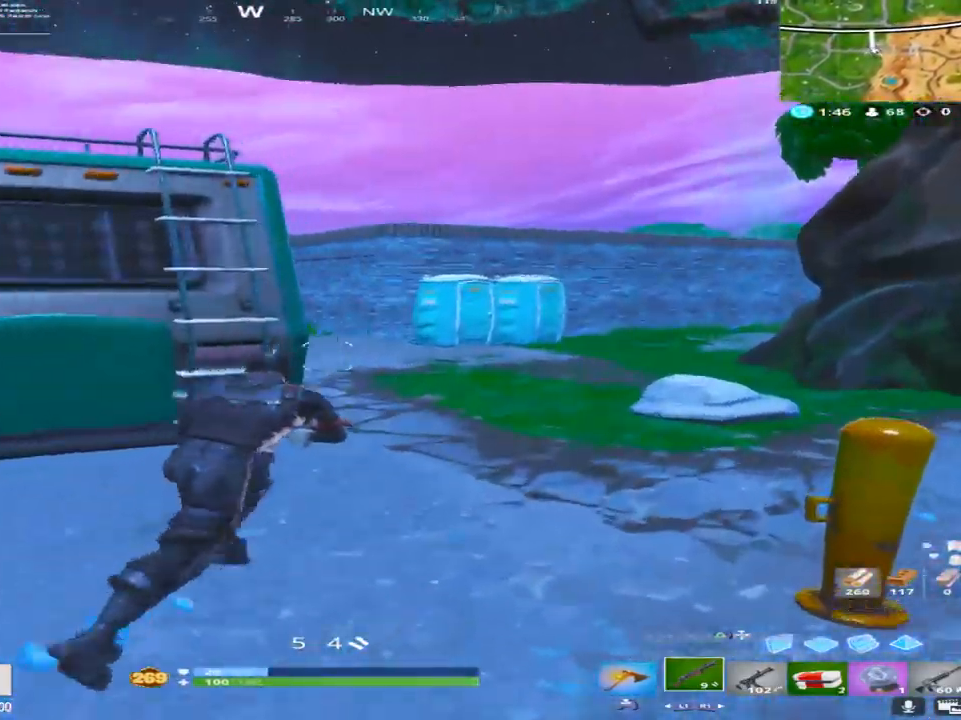
Gameplay with a controller (PlayStation layout); each line is a JSON object with the inputs held at the frame after it. "events" lists button and stick changes between this image and that frame as [ms after this image, input, new state], when the widget could be followed in between.
{"buttons": ["CROSS"], "left_stick": "up-right", "right_stick": "center", "events": [[500, "CROSS", "down"]]}
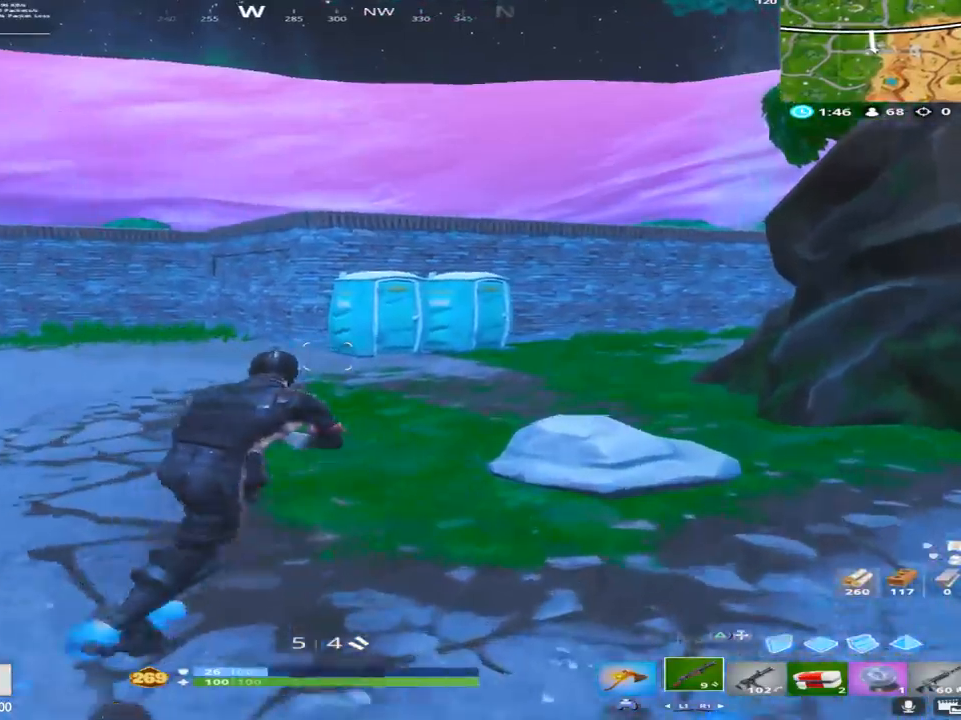
{"buttons": [], "left_stick": "up-right", "right_stick": "center", "events": [[183, "CROSS", "up"]]}
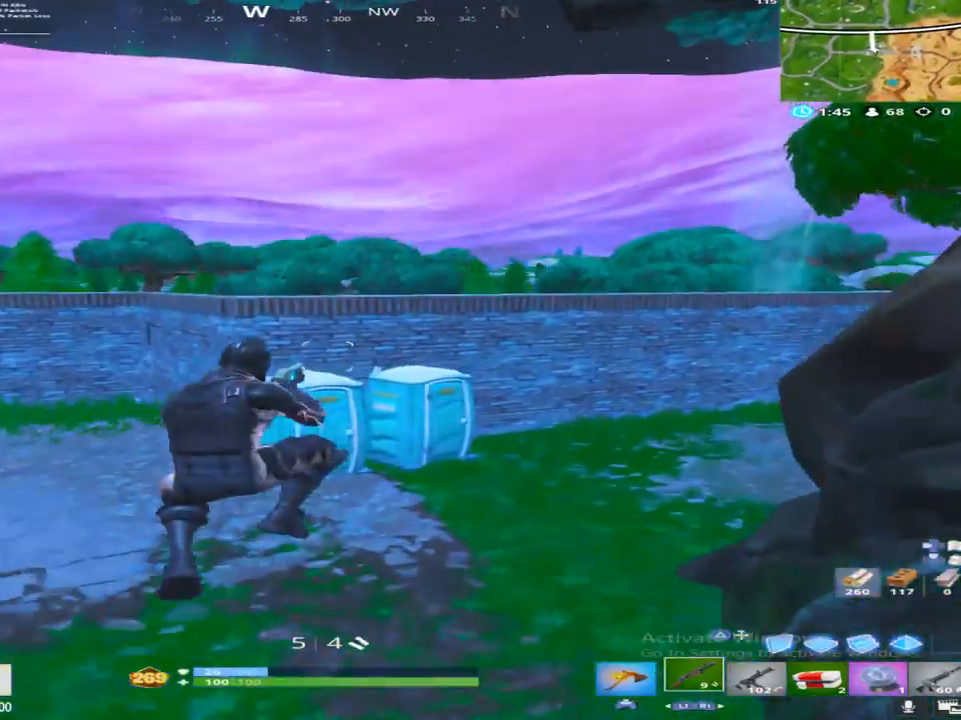
{"buttons": [], "left_stick": "up-right", "right_stick": "right", "events": [[400, "right_stick", "right"]]}
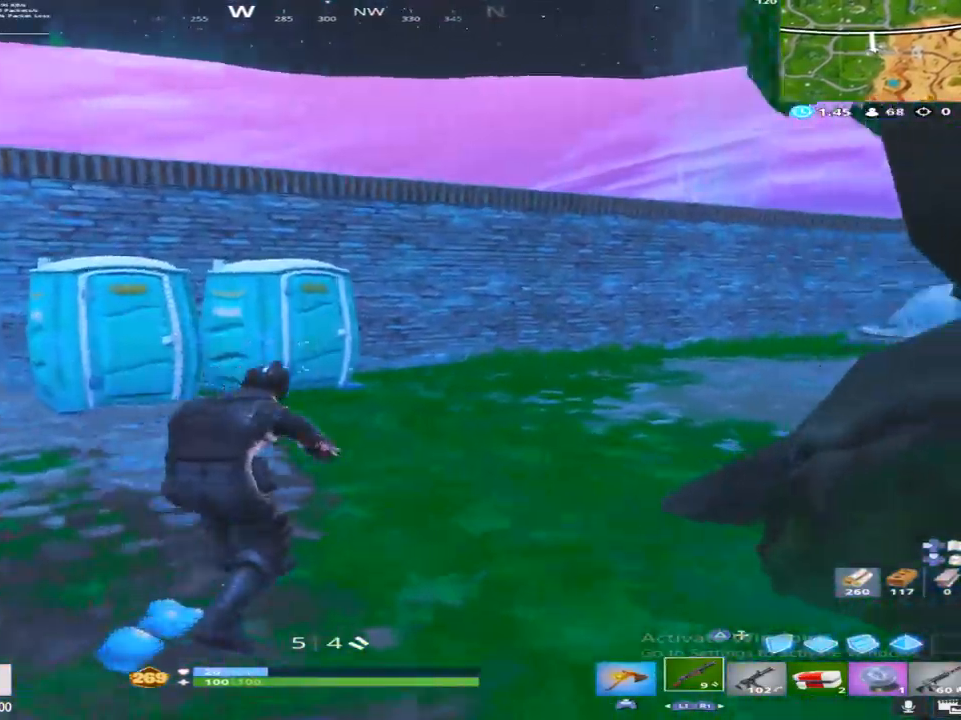
{"buttons": [], "left_stick": "up-left", "right_stick": "center", "events": [[300, "left_stick", "up"], [367, "right_stick", "center"], [400, "left_stick", "up-left"]]}
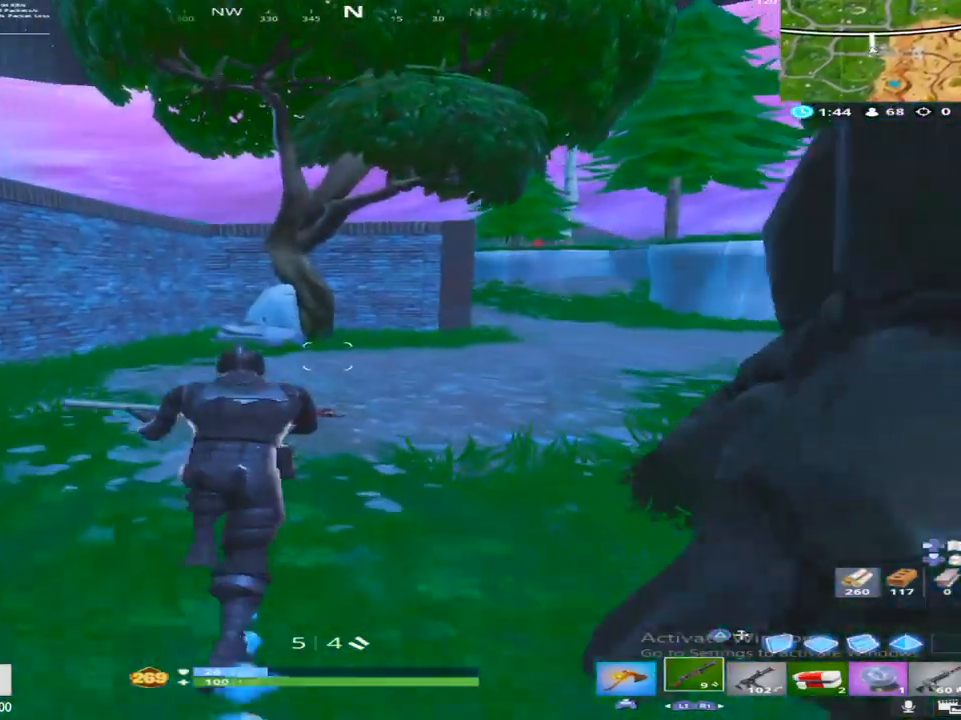
{"buttons": [], "left_stick": "up", "right_stick": "center", "events": [[300, "left_stick", "up"]]}
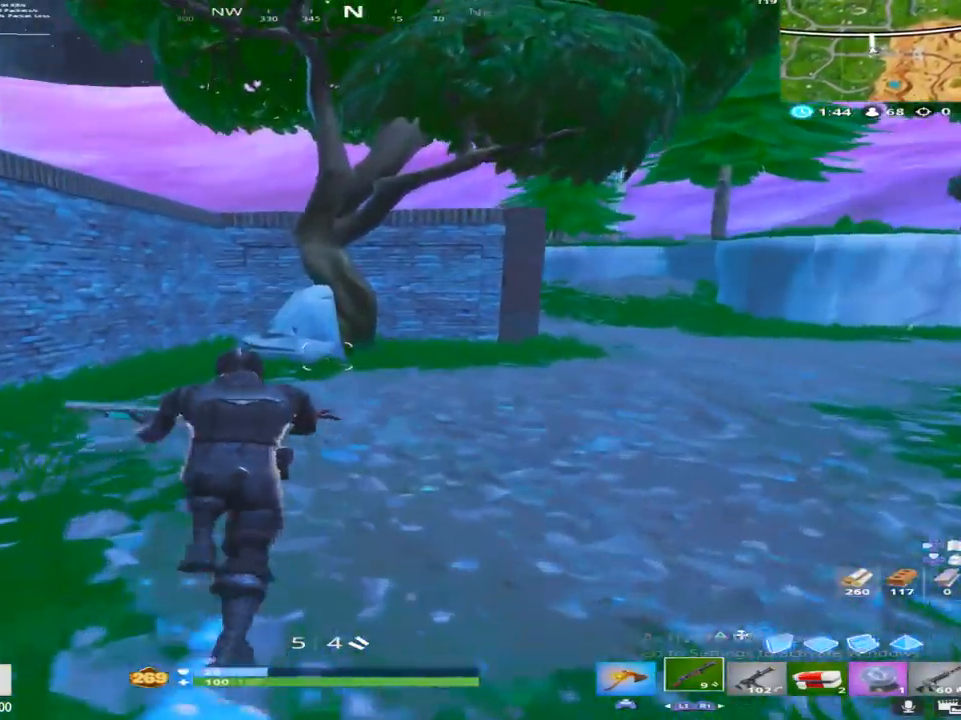
{"buttons": [], "left_stick": "up-right", "right_stick": "center", "events": [[133, "TOUCHPAD", "down"], [250, "right_stick", "left"], [283, "TOUCHPAD", "up"], [283, "left_stick", "up-right"], [433, "right_stick", "center"]]}
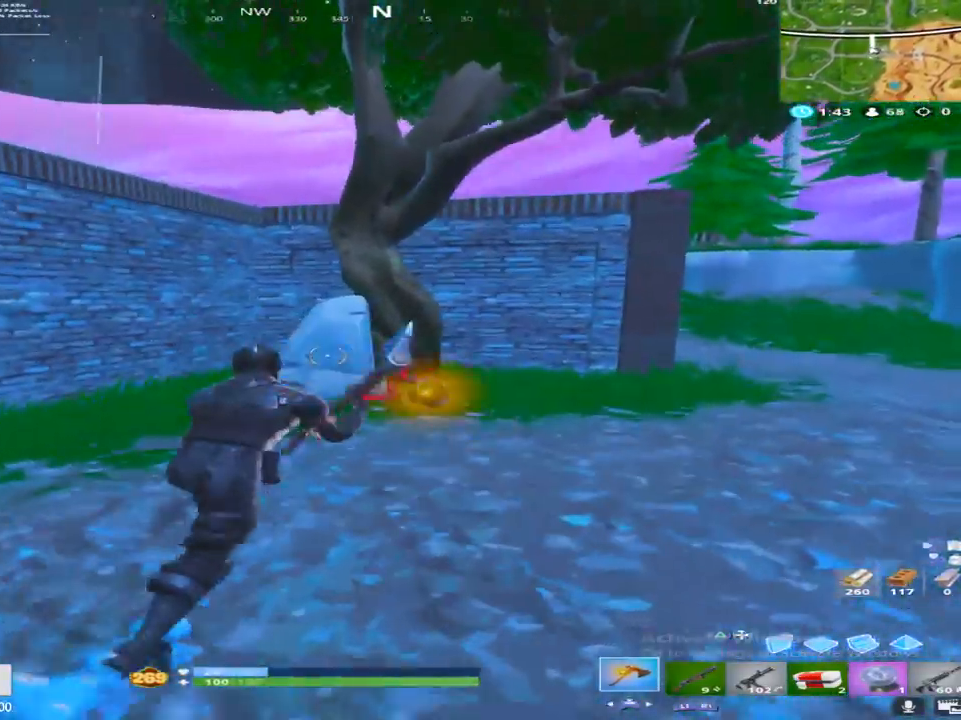
{"buttons": ["R2"], "left_stick": "up-right", "right_stick": "center", "events": [[433, "R2", "down"]]}
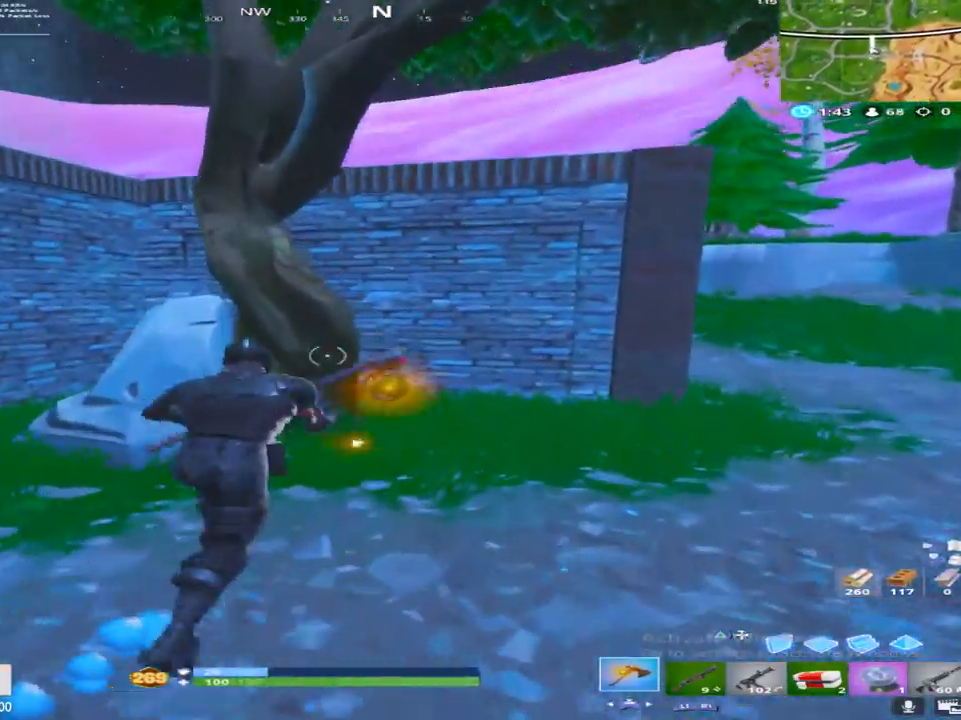
{"buttons": ["R2"], "left_stick": "up-right", "right_stick": "left", "events": [[17, "right_stick", "left"], [283, "right_stick", "down-left"], [450, "right_stick", "left"]]}
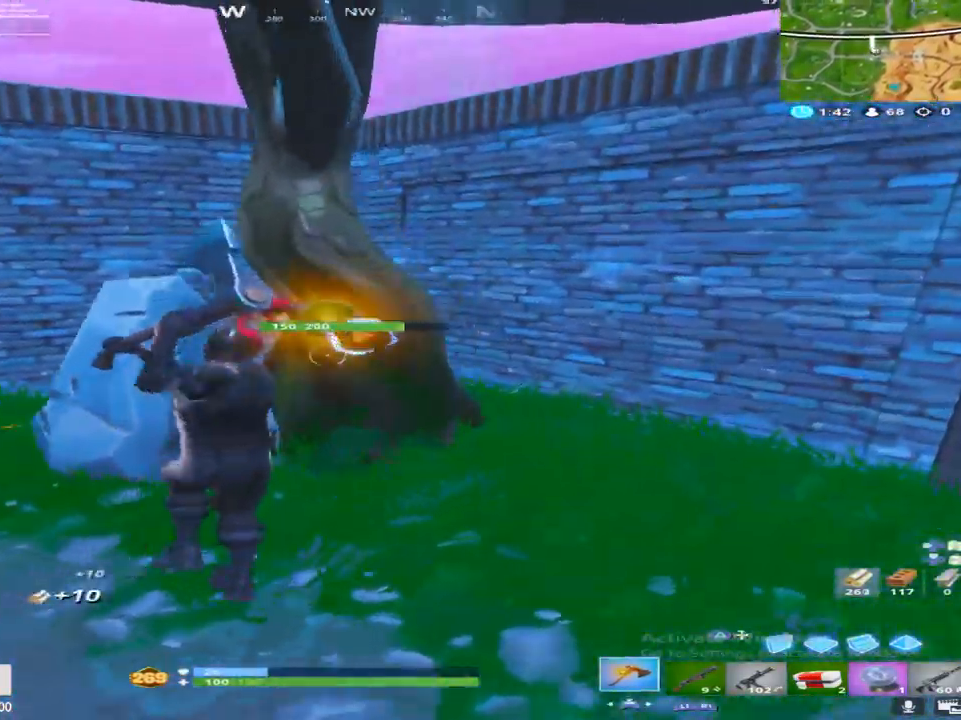
{"buttons": ["R2"], "left_stick": "down", "right_stick": "left", "events": [[17, "right_stick", "up-left"], [250, "left_stick", "down-right"], [283, "right_stick", "center"], [350, "left_stick", "down"], [417, "right_stick", "left"]]}
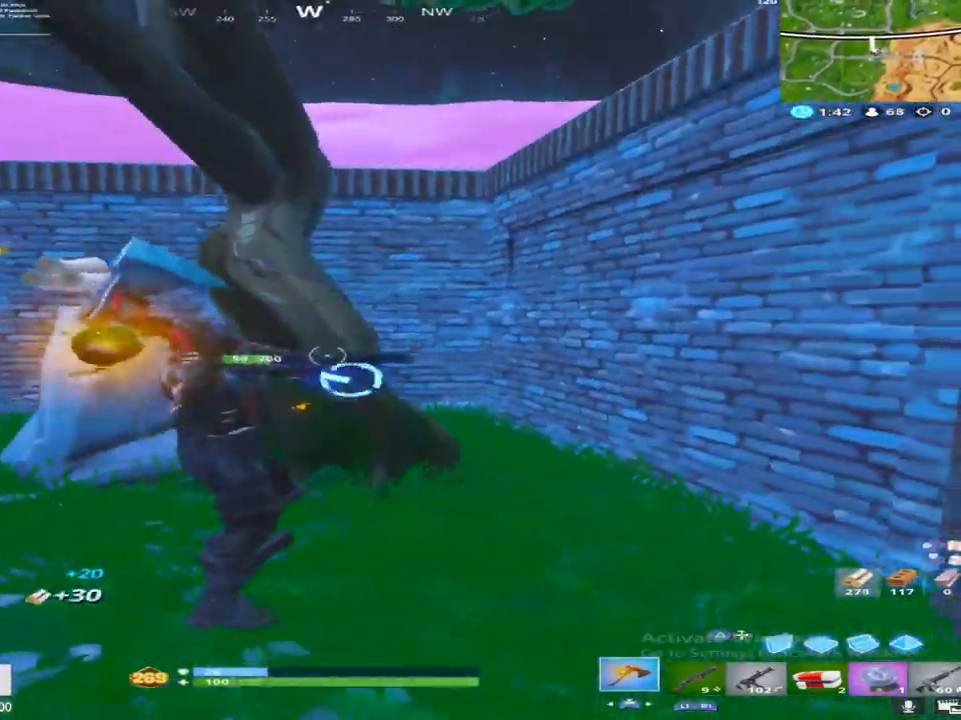
{"buttons": [], "left_stick": "up-right", "right_stick": "right", "events": [[133, "right_stick", "center"], [150, "left_stick", "down-right"], [183, "right_stick", "right"], [317, "R2", "up"], [367, "left_stick", "up-right"]]}
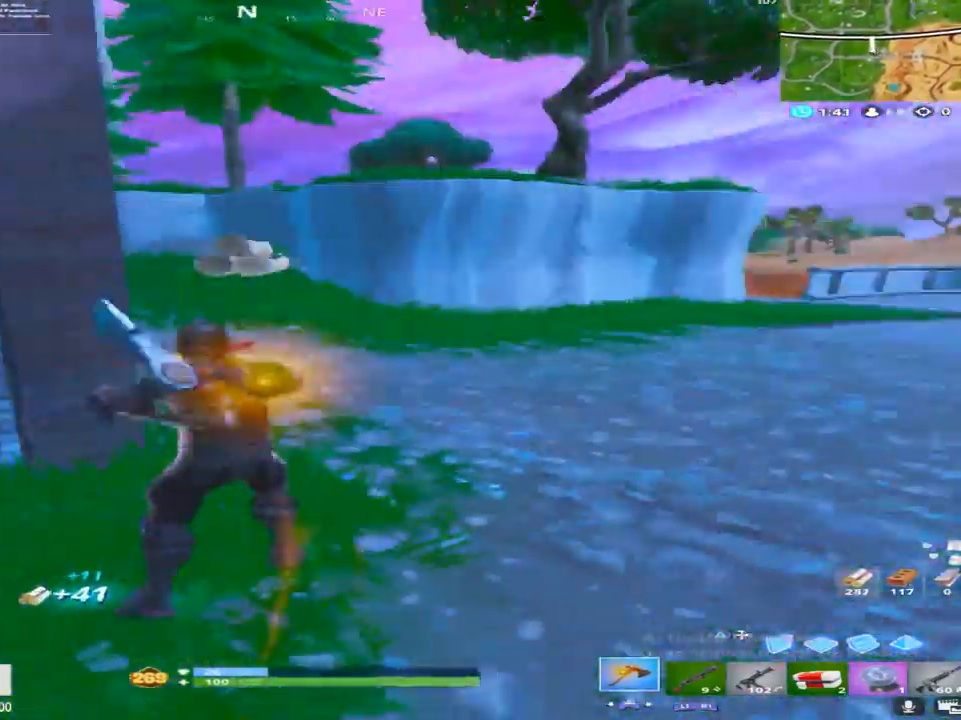
{"buttons": [], "left_stick": "up-right", "right_stick": "up-left", "events": [[17, "right_stick", "center"], [33, "R1", "down"], [217, "R1", "up"], [217, "right_stick", "left"], [500, "right_stick", "up-left"]]}
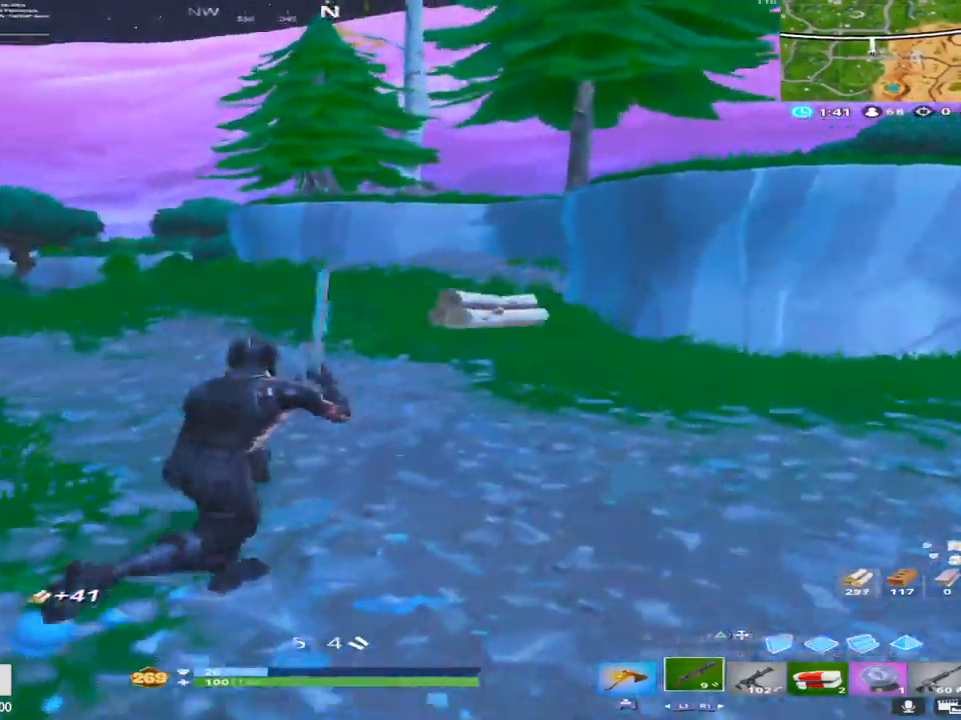
{"buttons": [], "left_stick": "up", "right_stick": "center", "events": [[133, "right_stick", "left"], [217, "left_stick", "up"], [433, "right_stick", "center"]]}
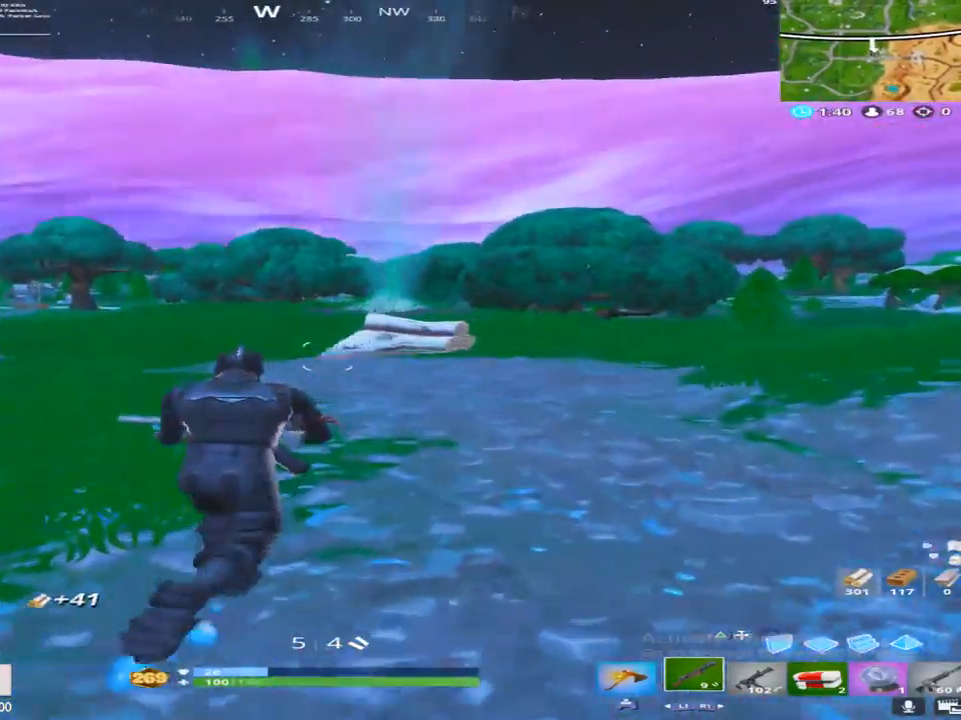
{"buttons": [], "left_stick": "up-right", "right_stick": "left", "events": [[150, "right_stick", "left"], [233, "right_stick", "center"], [467, "right_stick", "left"], [483, "left_stick", "up-right"]]}
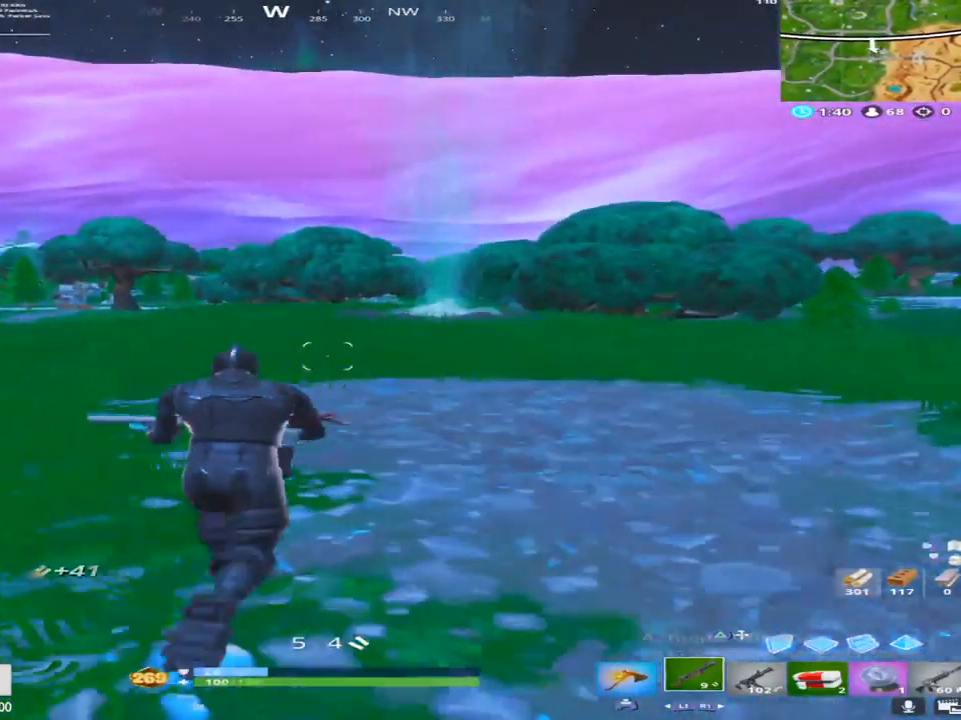
{"buttons": [], "left_stick": "up-right", "right_stick": "center", "events": [[167, "right_stick", "down-left"], [183, "CROSS", "down"], [317, "CROSS", "up"], [367, "right_stick", "center"]]}
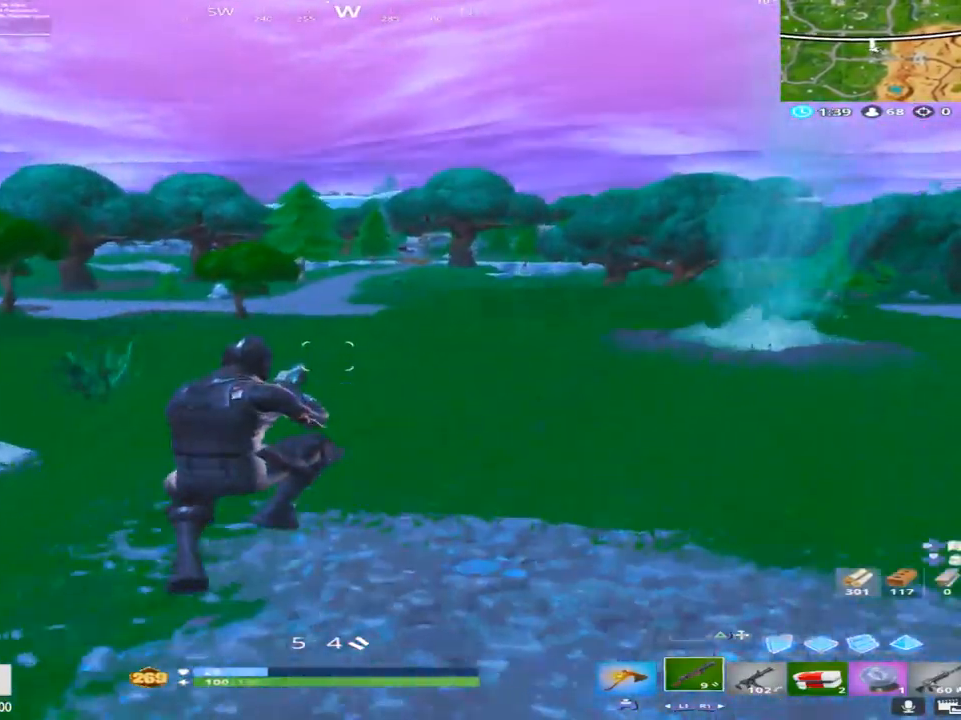
{"buttons": [], "left_stick": "up-right", "right_stick": "right", "events": [[483, "right_stick", "right"]]}
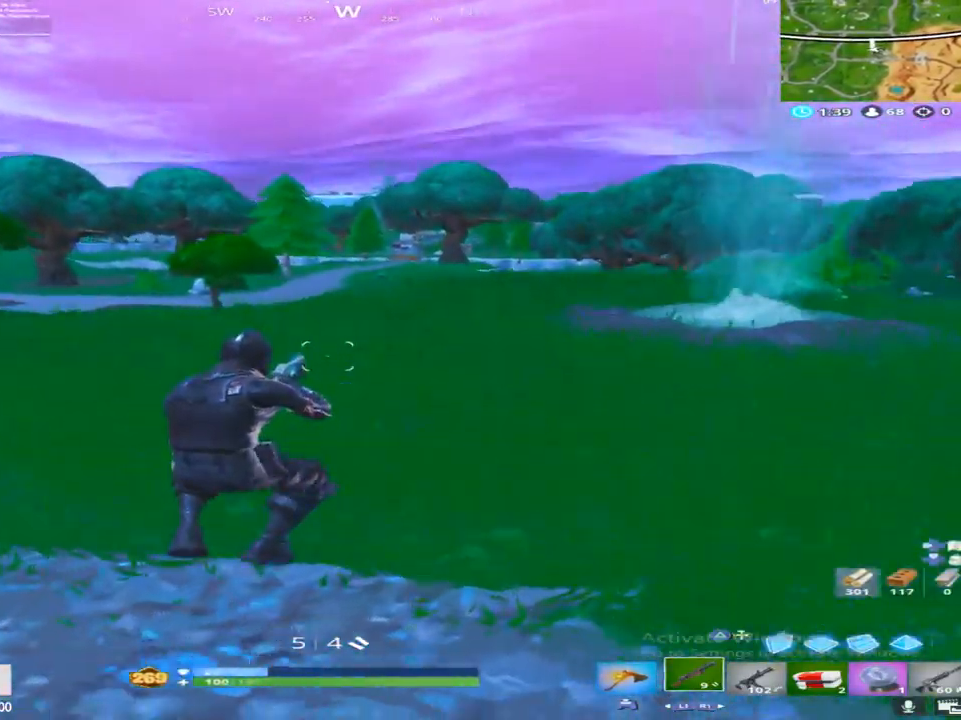
{"buttons": [], "left_stick": "up-left", "right_stick": "center", "events": [[200, "left_stick", "up"], [383, "right_stick", "center"], [483, "left_stick", "up-left"]]}
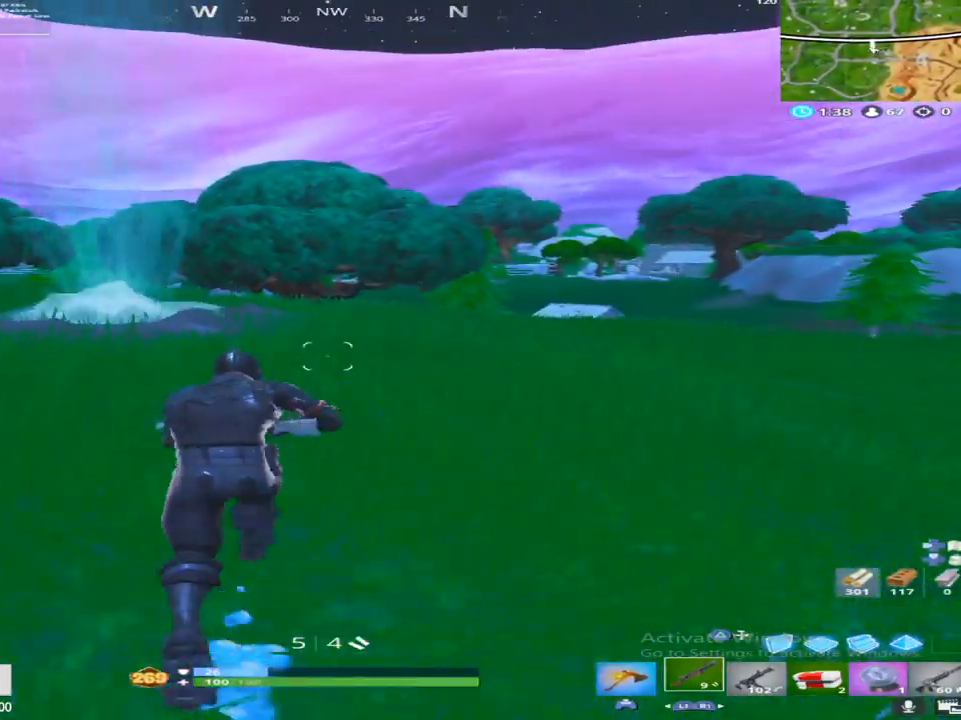
{"buttons": [], "left_stick": "up-left", "right_stick": "center", "events": [[150, "right_stick", "left"], [350, "right_stick", "down-left"], [500, "right_stick", "center"]]}
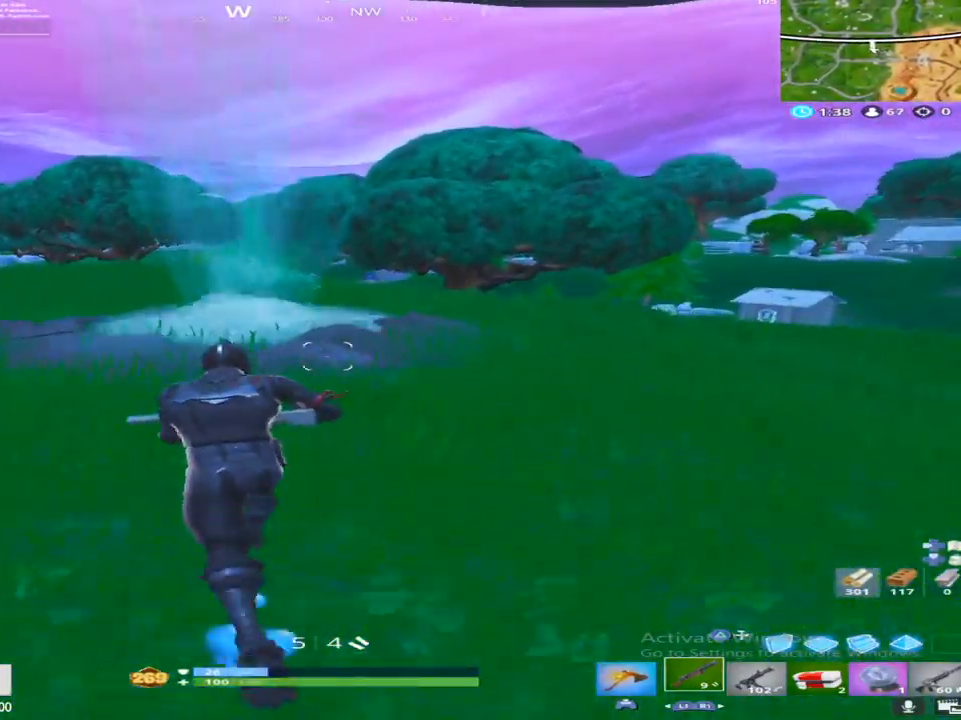
{"buttons": [], "left_stick": "up", "right_stick": "center", "events": [[67, "left_stick", "up"]]}
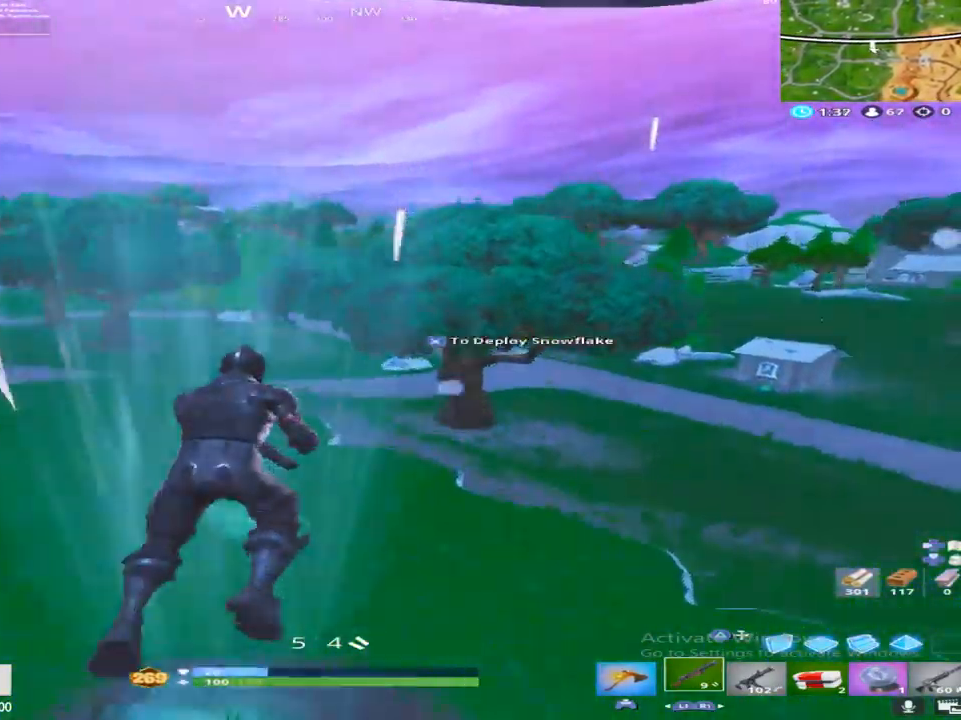
{"buttons": [], "left_stick": "up", "right_stick": "down-left", "events": [[17, "right_stick", "right"], [217, "right_stick", "center"], [433, "right_stick", "down-left"]]}
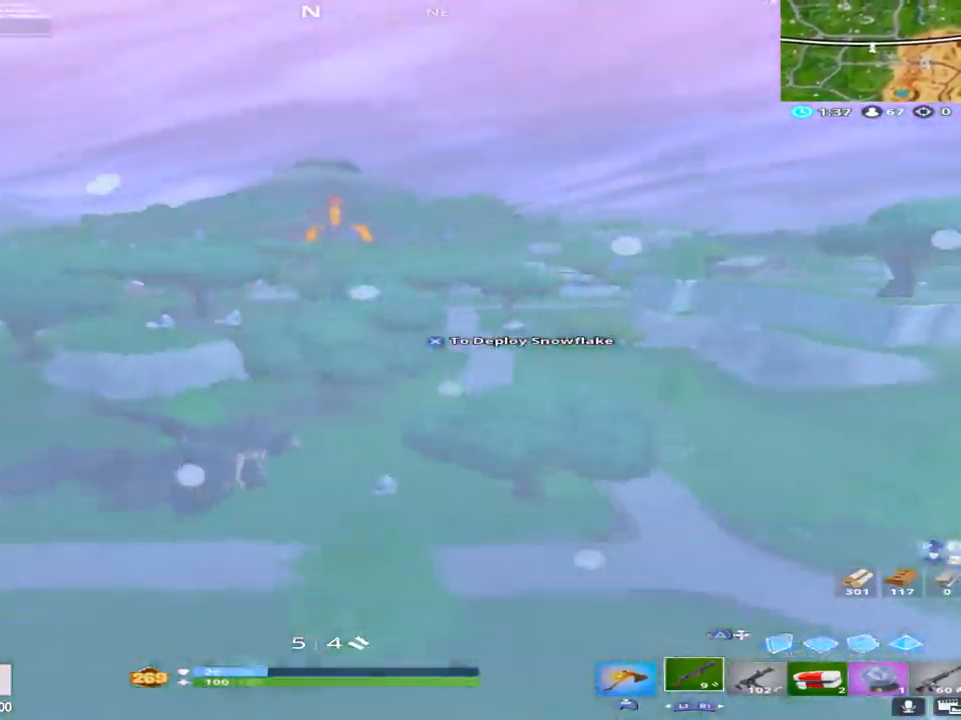
{"buttons": [], "left_stick": "up", "right_stick": "center", "events": [[333, "right_stick", "center"]]}
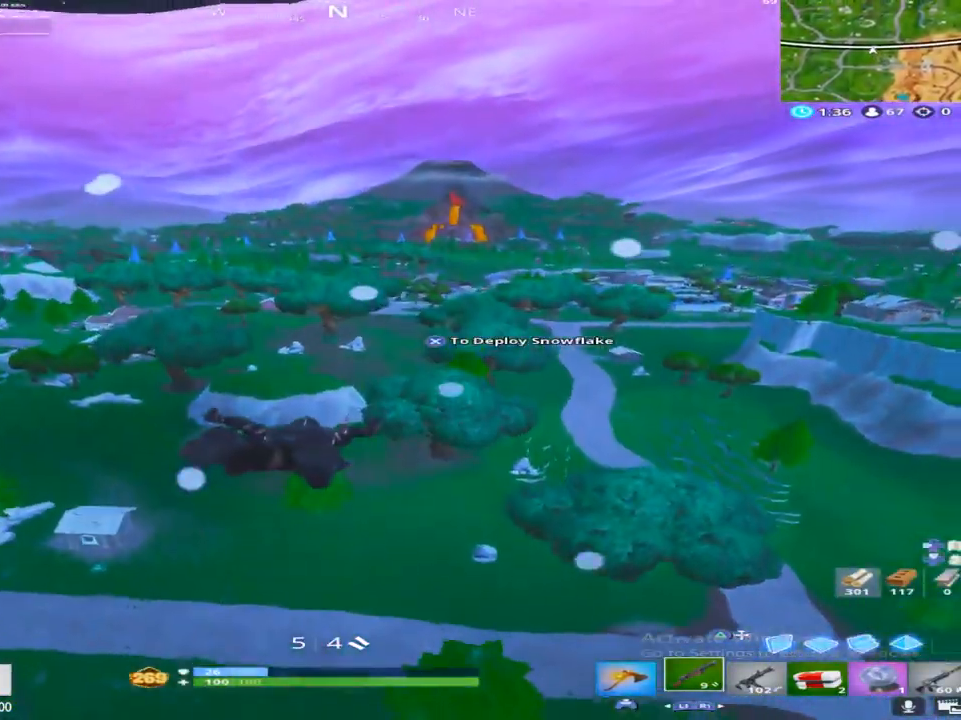
{"buttons": [], "left_stick": "up", "right_stick": "center", "events": [[50, "right_stick", "down"], [267, "right_stick", "center"]]}
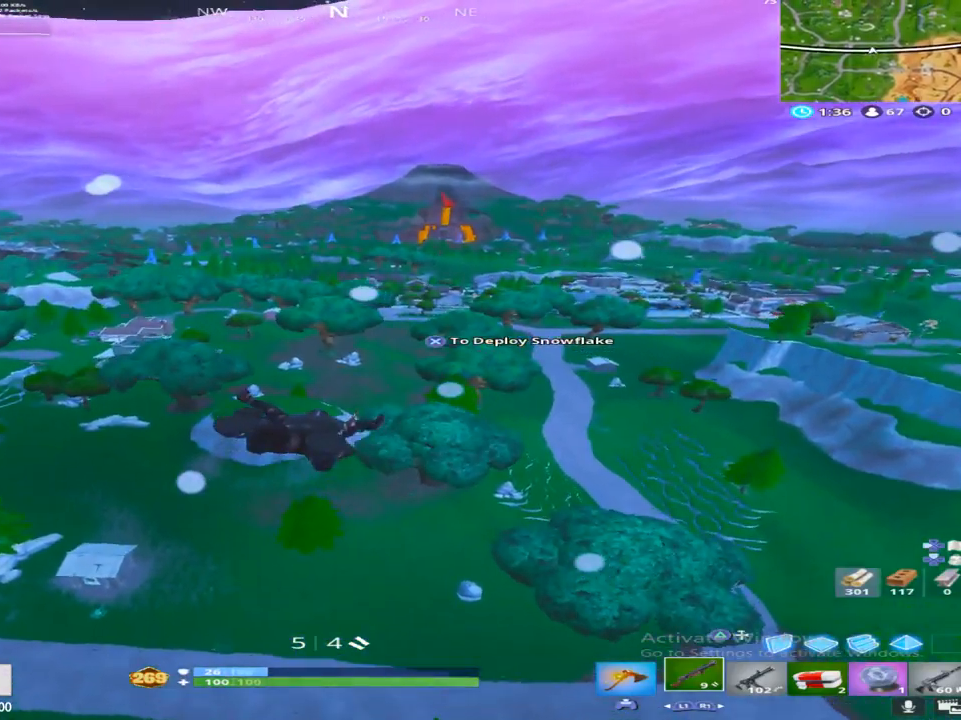
{"buttons": [], "left_stick": "up", "right_stick": "center", "events": []}
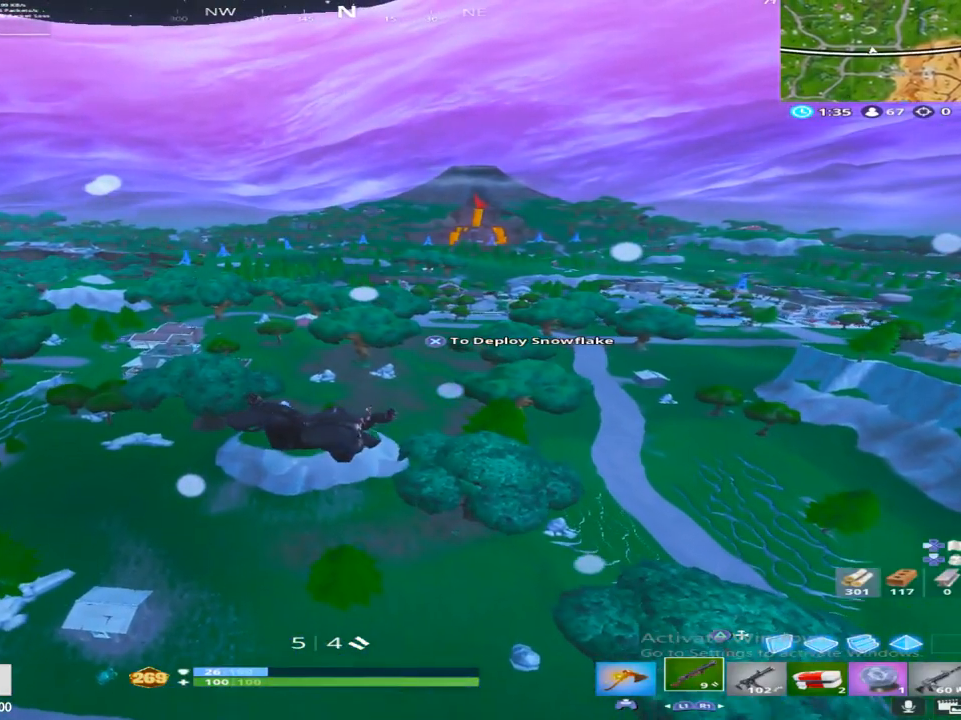
{"buttons": [], "left_stick": "up", "right_stick": "center", "events": [[117, "right_stick", "left"], [317, "right_stick", "center"]]}
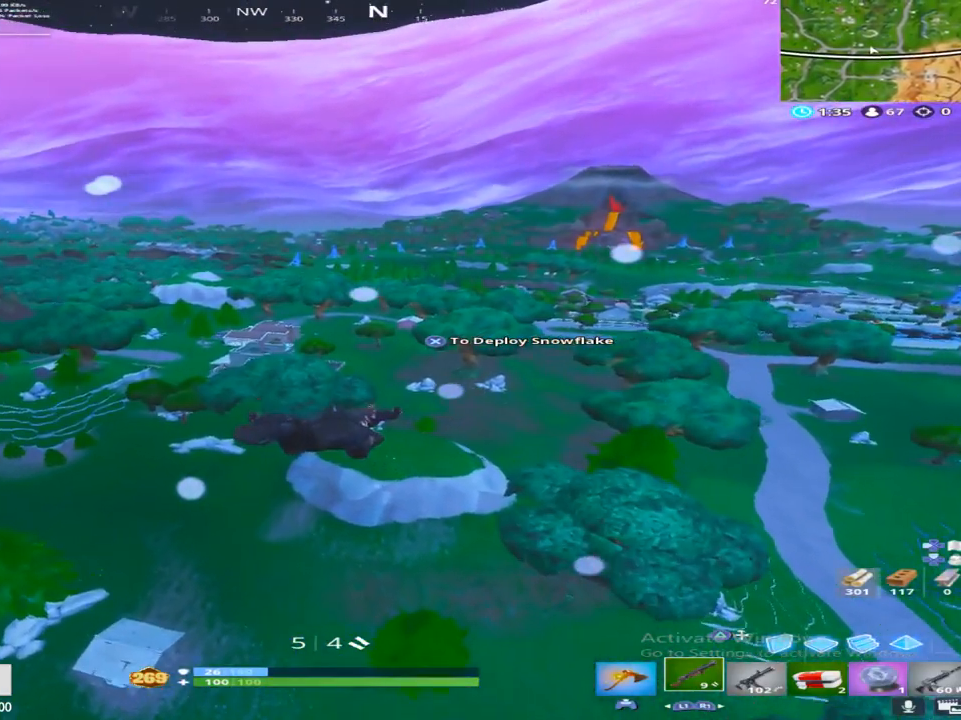
{"buttons": [], "left_stick": "up", "right_stick": "center", "events": [[317, "CROSS", "down"], [467, "CROSS", "up"]]}
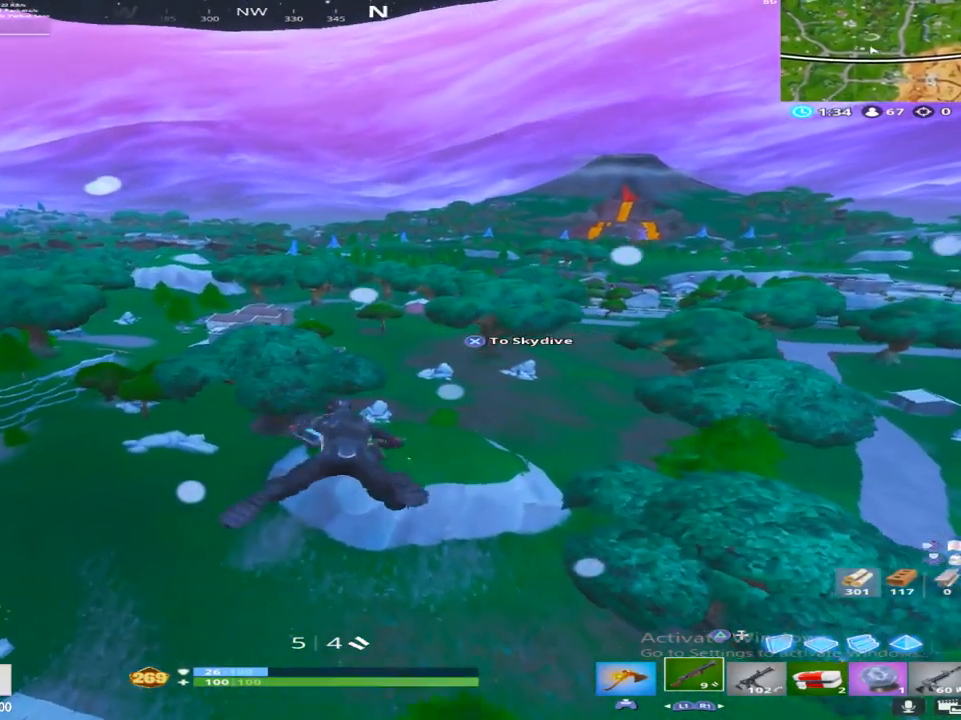
{"buttons": [], "left_stick": "up", "right_stick": "center", "events": []}
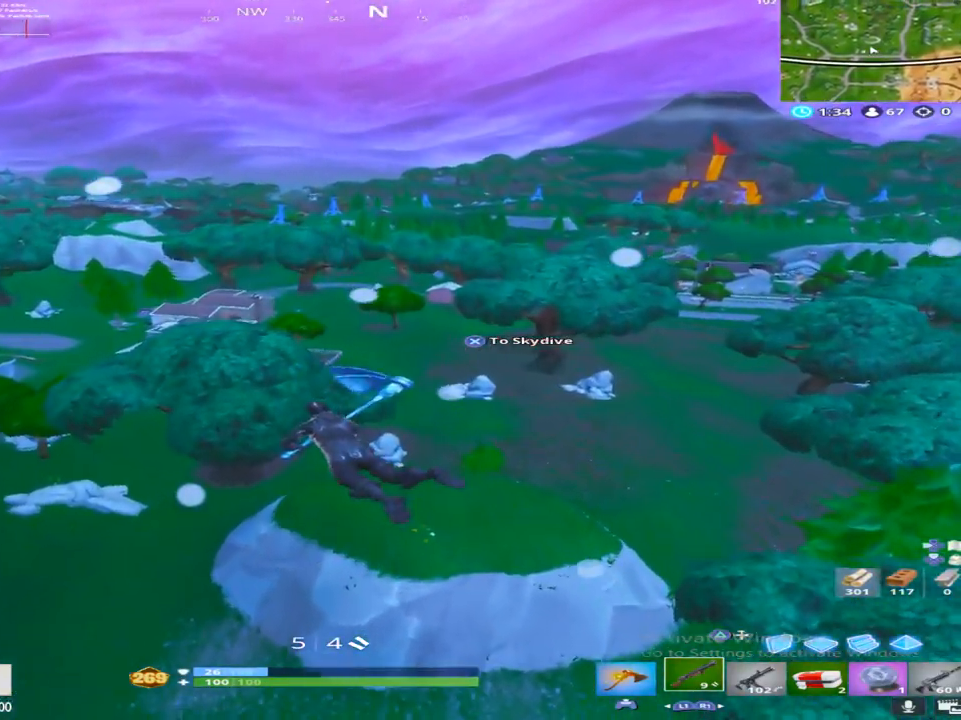
{"buttons": [], "left_stick": "up", "right_stick": "center", "events": []}
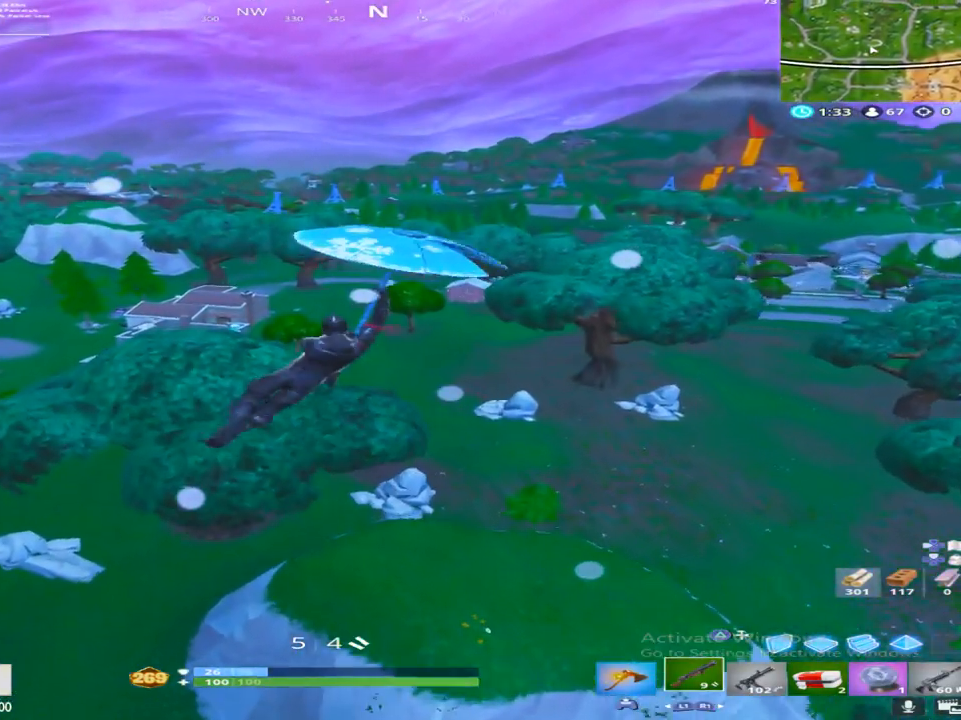
{"buttons": [], "left_stick": "up", "right_stick": "center", "events": [[133, "right_stick", "left"], [300, "right_stick", "center"]]}
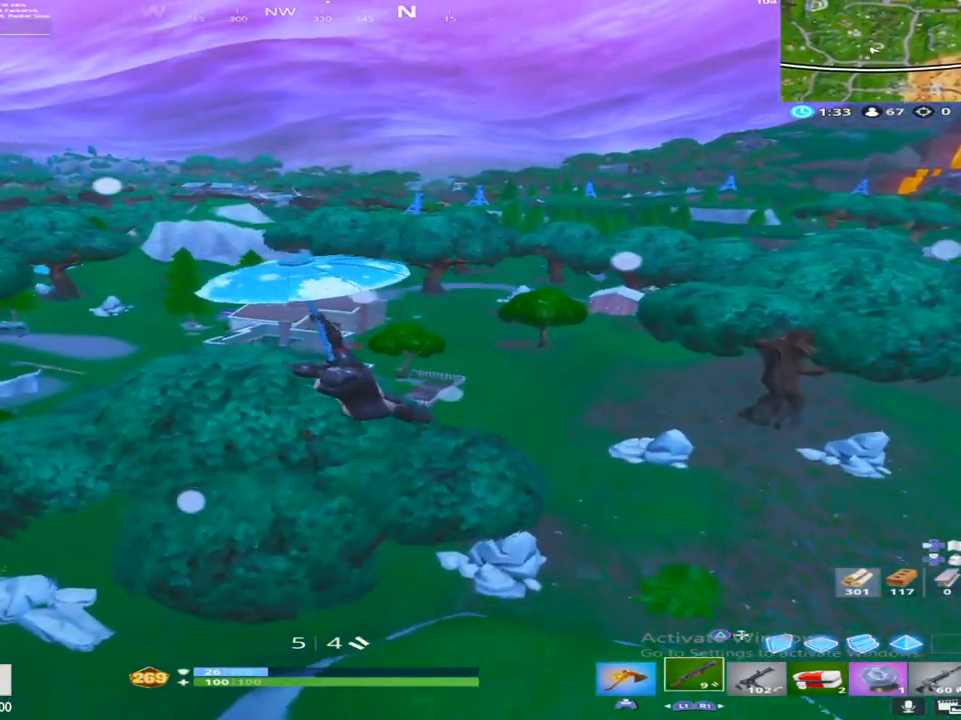
{"buttons": [], "left_stick": "up", "right_stick": "center", "events": [[17, "right_stick", "left"], [200, "right_stick", "center"]]}
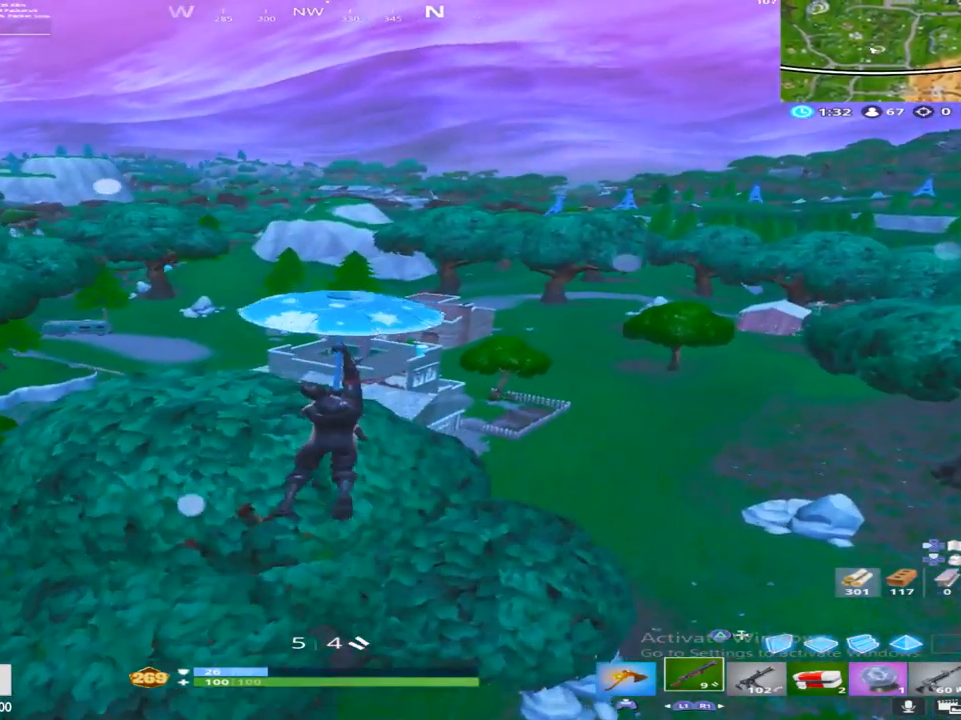
{"buttons": [], "left_stick": "up", "right_stick": "center", "events": []}
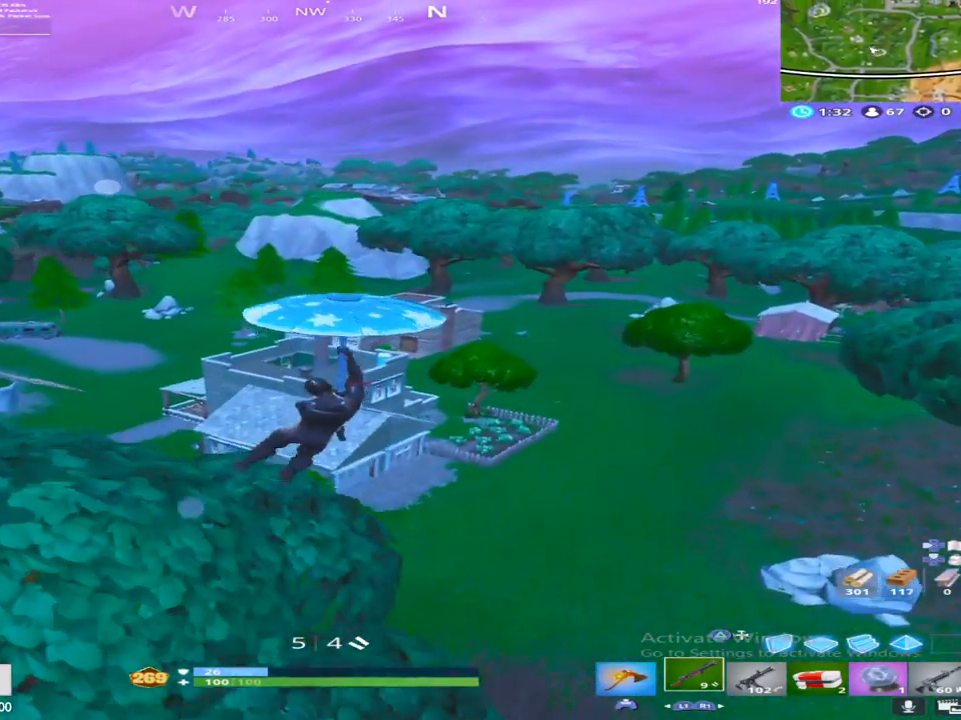
{"buttons": [], "left_stick": "up", "right_stick": "center", "events": []}